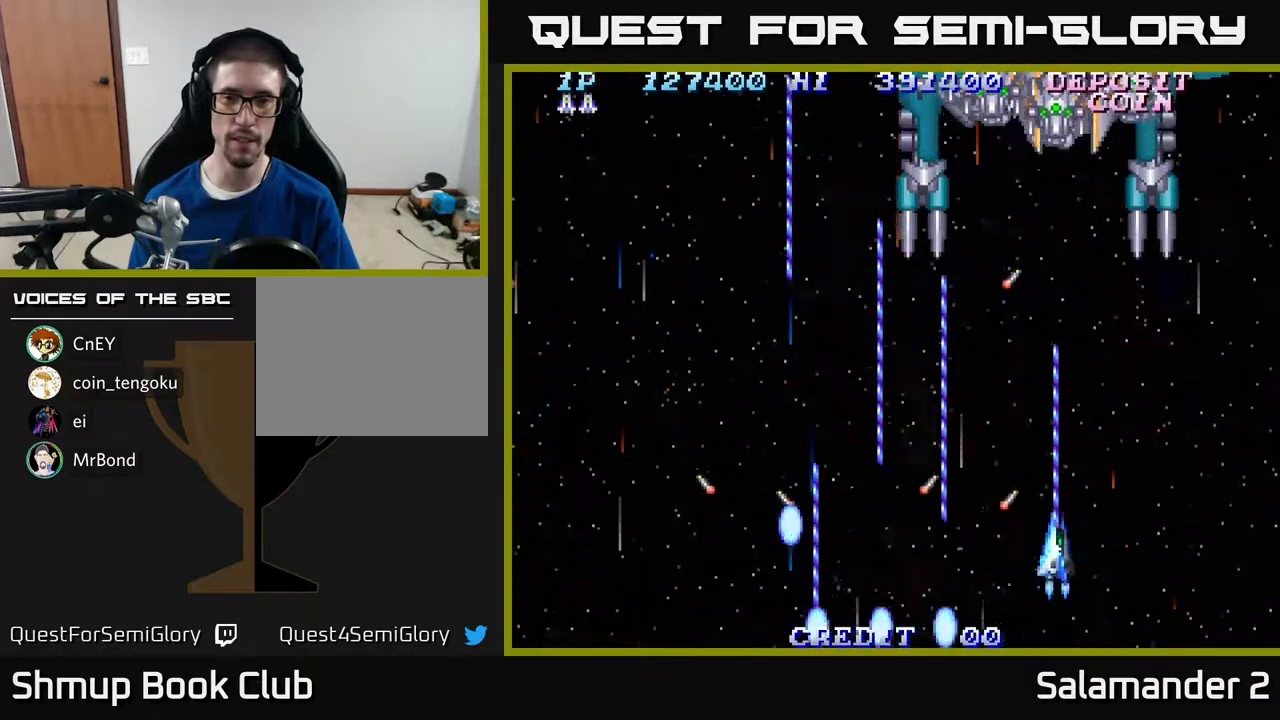
Gameplay with a controller (Xbox layout); each line is a JSON object with the inputs held at the frame after it. "events" lists button and stick changes between this image and that frame as [ms after this image, input, new state], when the widget could be followed in between. Not read: left_stick.
{"buttons": ["A", "DPAD_DOWN"], "right_stick": "center", "events": [[83, "DPAD_LEFT", "down"], [83, "DPAD_UP", "up"], [100, "DPAD_LEFT", "up"], [433, "DPAD_DOWN", "down"]]}
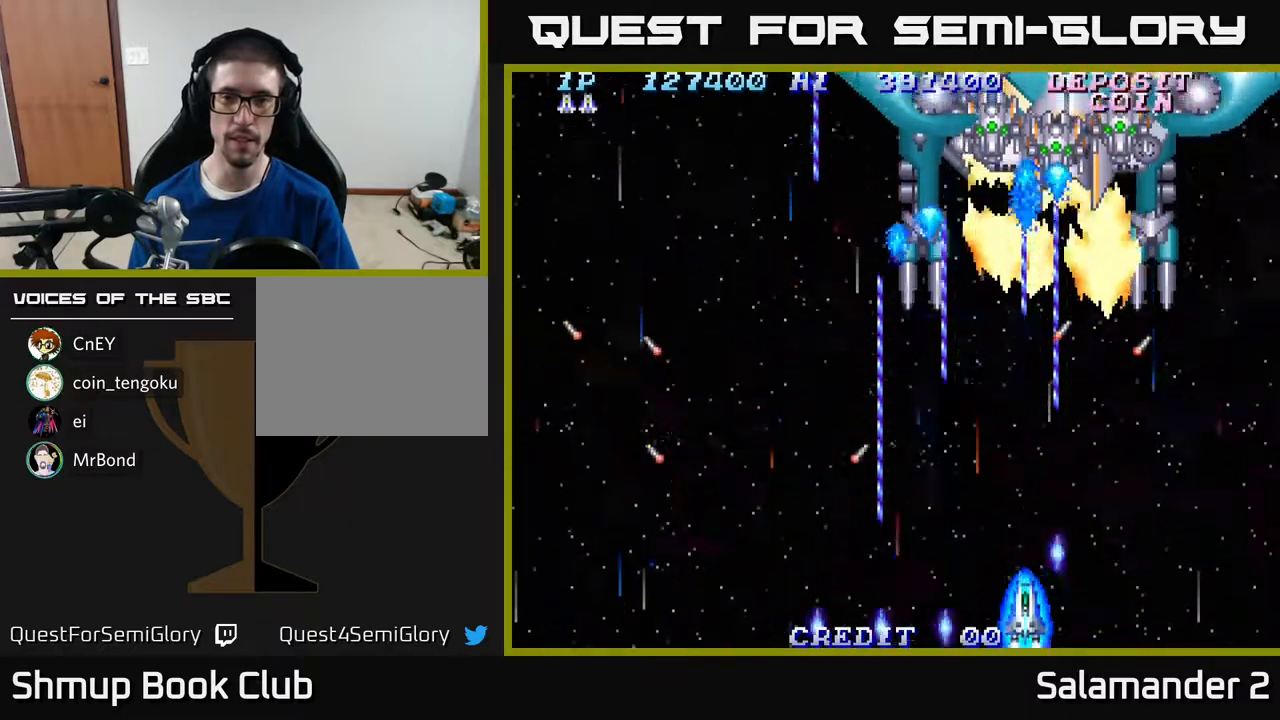
{"buttons": ["A", "DPAD_DOWN"], "right_stick": "center", "events": []}
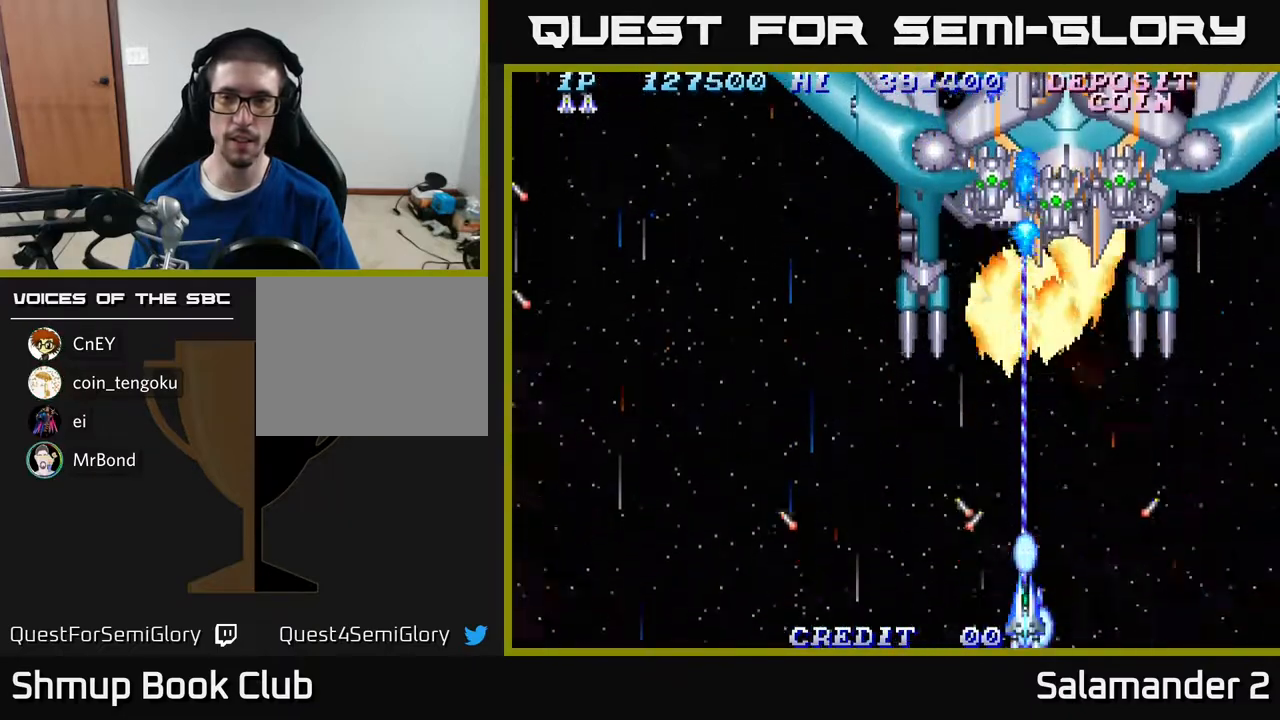
{"buttons": ["A"], "right_stick": "center", "events": [[67, "DPAD_DOWN", "up"], [267, "DPAD_UP", "down"], [300, "DPAD_UP", "up"]]}
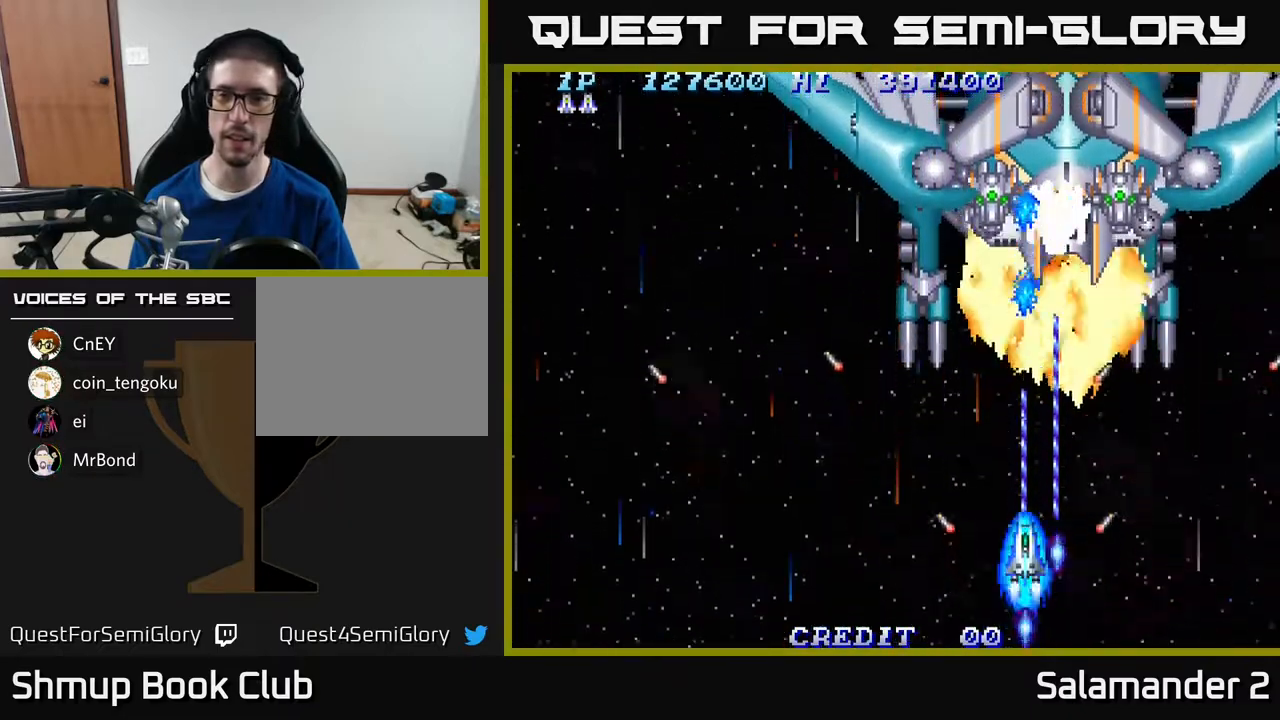
{"buttons": ["A", "DPAD_DOWN"], "right_stick": "center", "events": [[183, "DPAD_RIGHT", "down"], [233, "DPAD_DOWN", "down"], [267, "DPAD_RIGHT", "up"]]}
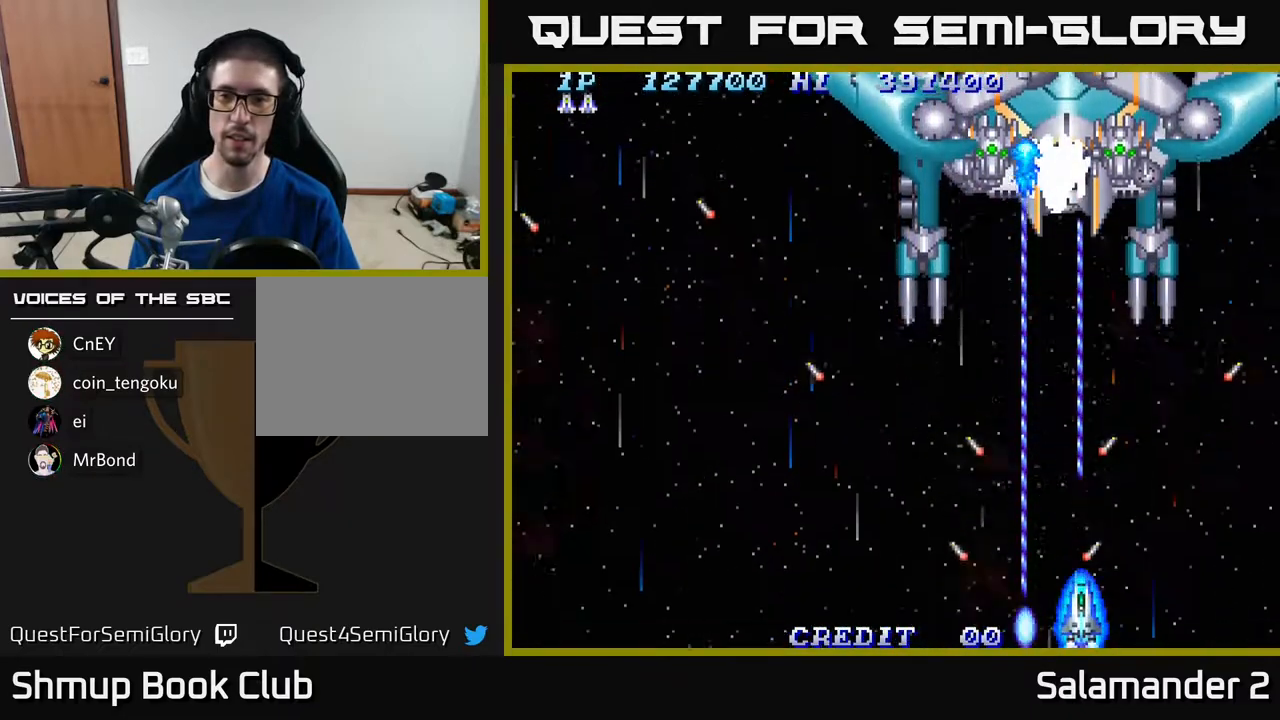
{"buttons": ["A"], "right_stick": "center", "events": [[133, "DPAD_DOWN", "up"], [350, "DPAD_UP", "down"], [483, "DPAD_UP", "up"]]}
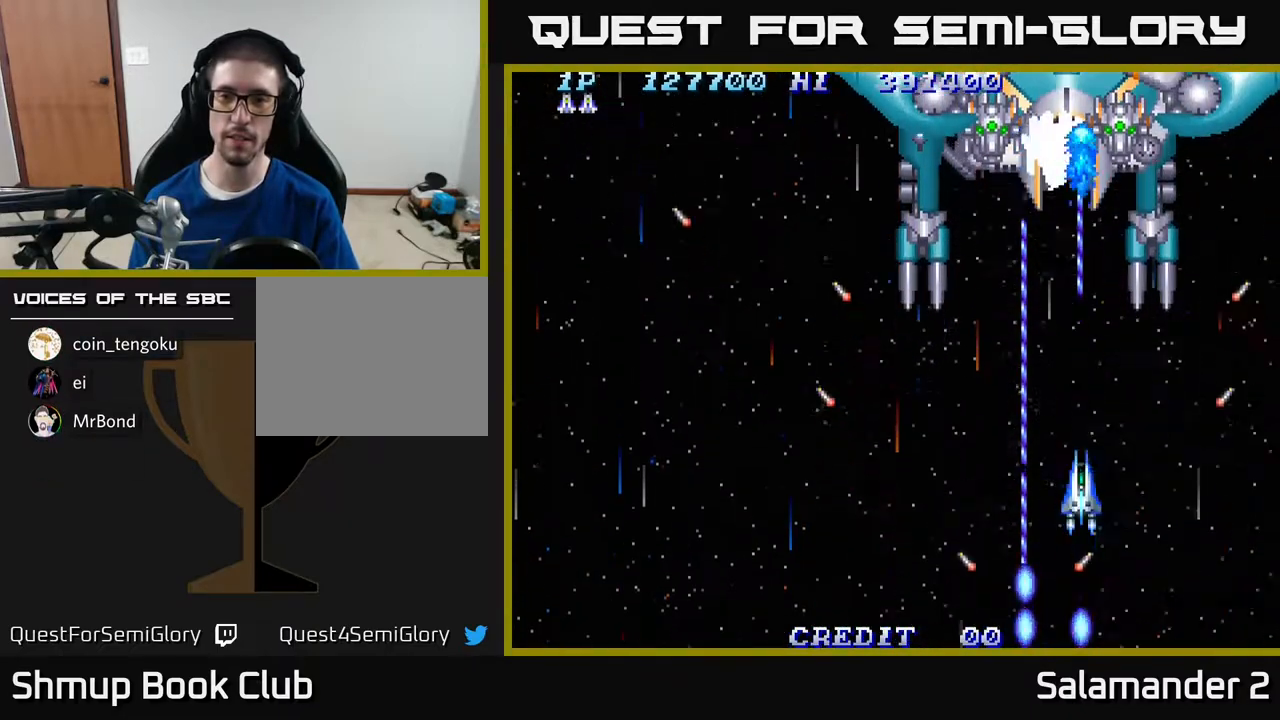
{"buttons": ["A"], "right_stick": "center", "events": []}
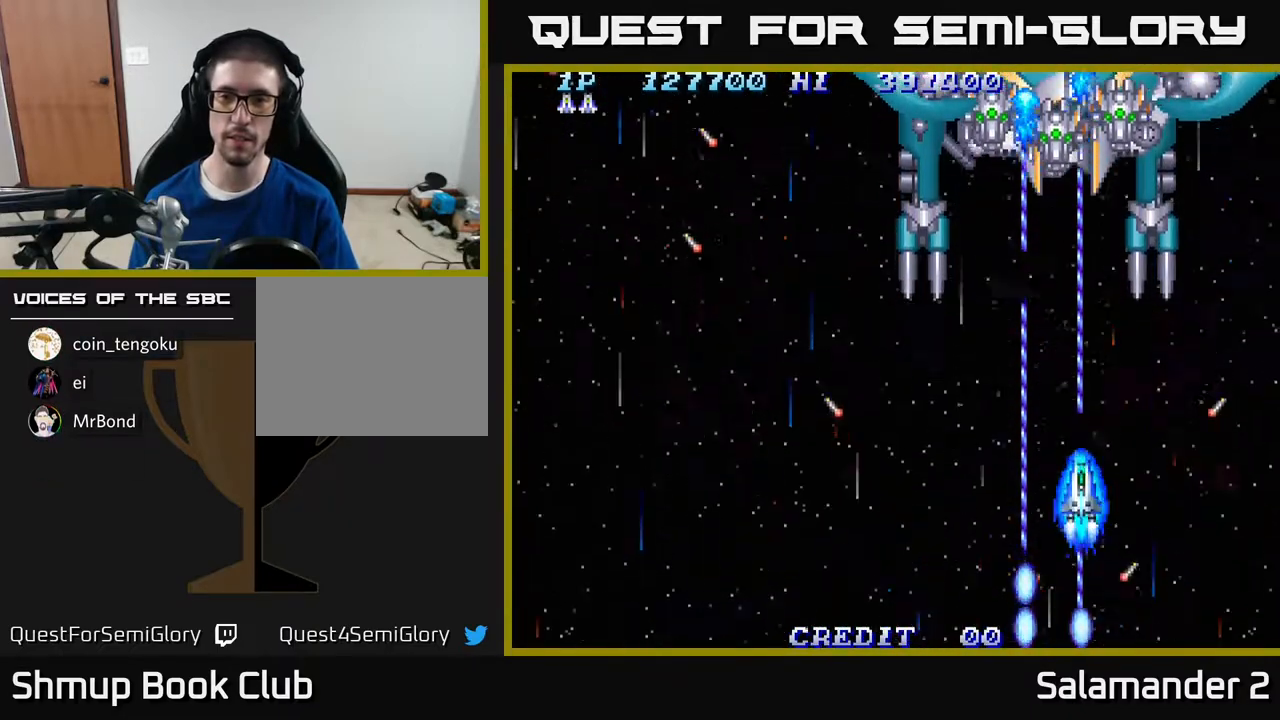
{"buttons": ["A"], "right_stick": "center", "events": []}
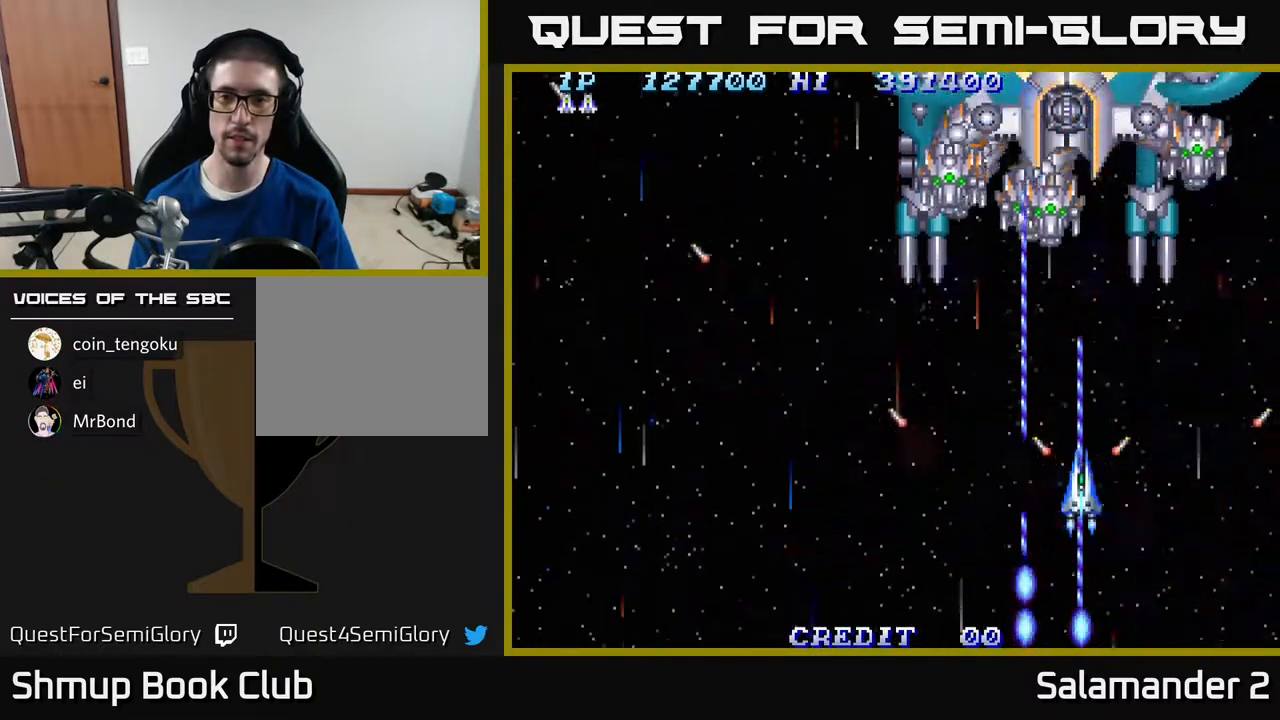
{"buttons": ["A"], "right_stick": "center", "events": []}
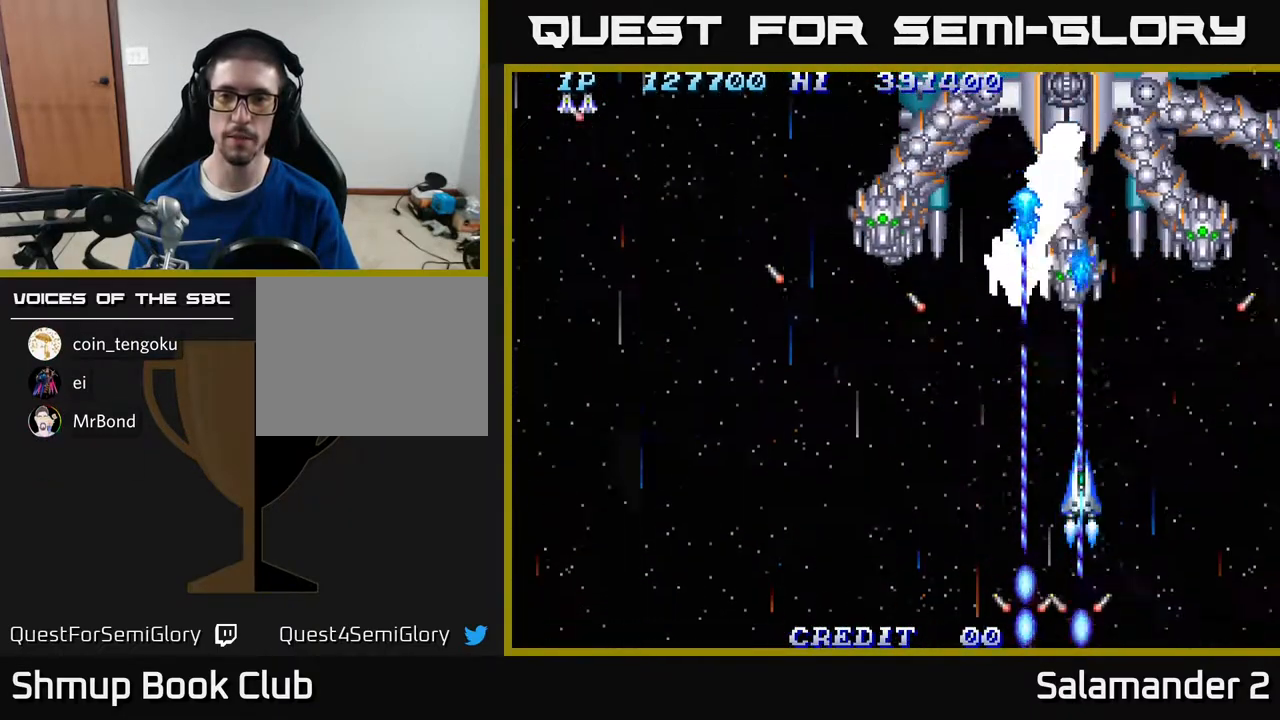
{"buttons": ["A", "DPAD_DOWN"], "right_stick": "center", "events": [[500, "DPAD_DOWN", "down"]]}
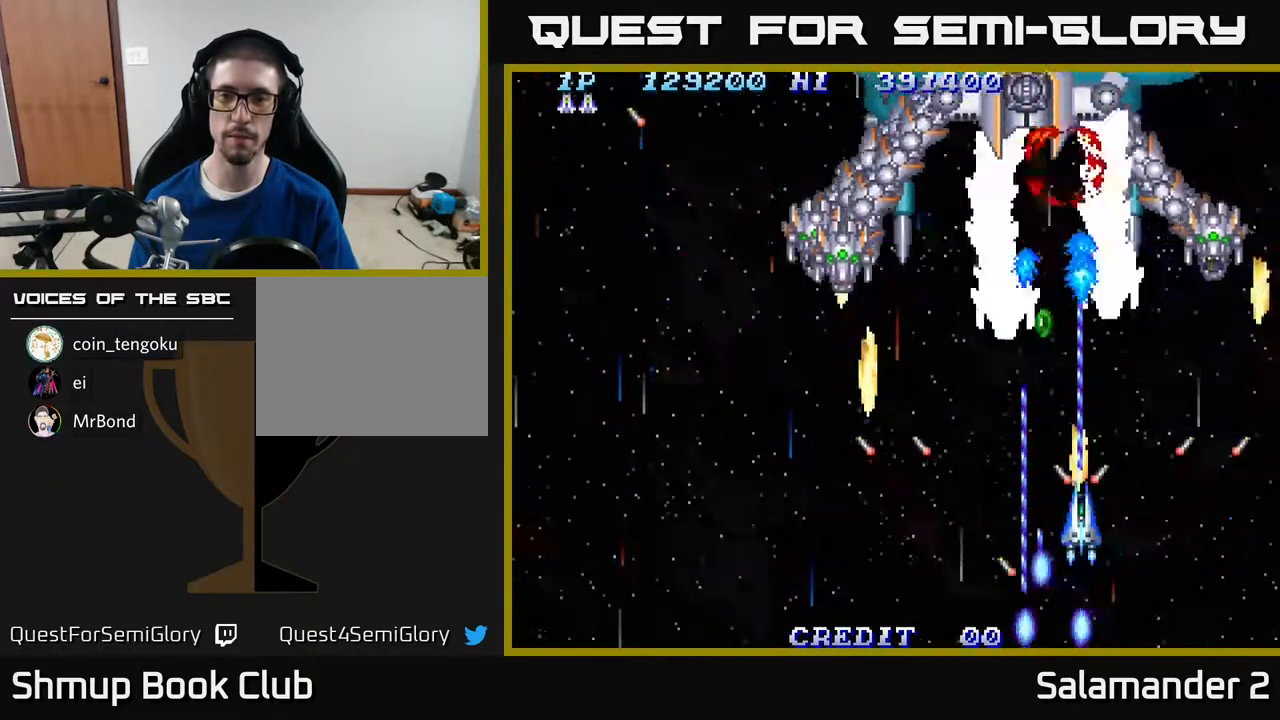
{"buttons": ["A", "DPAD_RIGHT"], "right_stick": "center", "events": [[83, "DPAD_LEFT", "down"], [133, "DPAD_DOWN", "up"], [300, "DPAD_LEFT", "up"], [450, "DPAD_RIGHT", "down"]]}
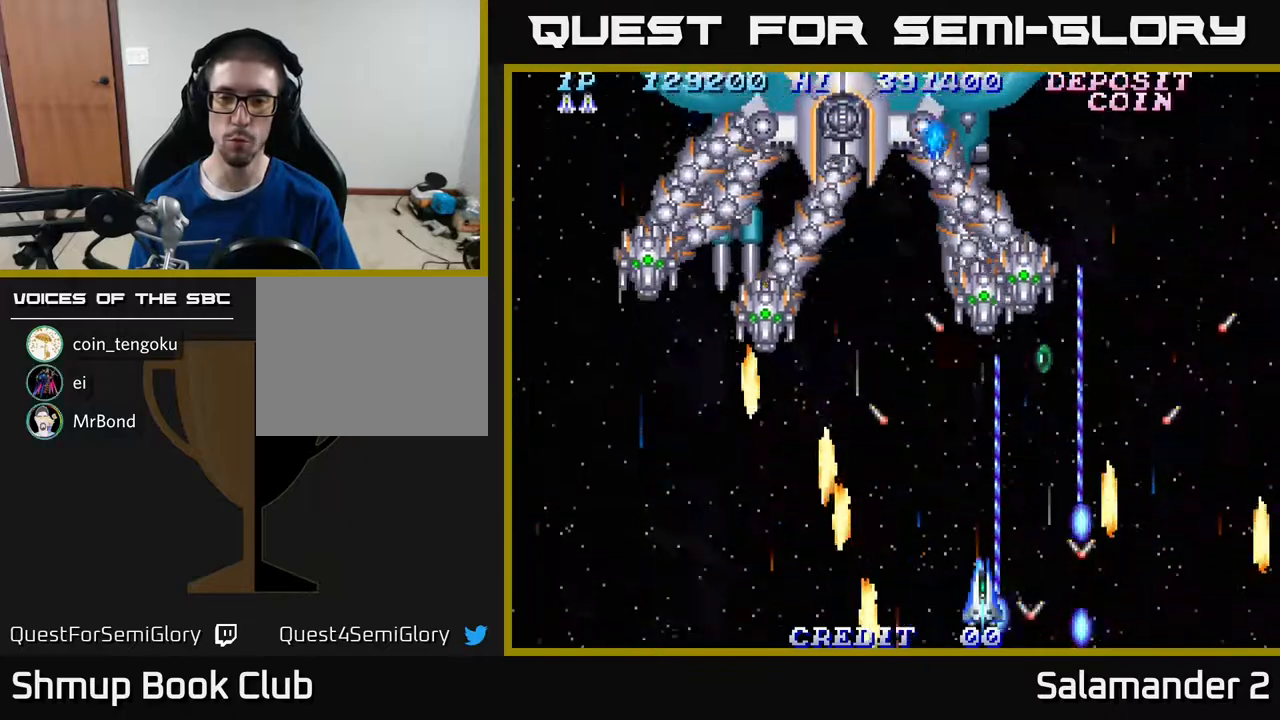
{"buttons": ["A"], "right_stick": "center", "events": [[33, "DPAD_RIGHT", "up"], [400, "DPAD_LEFT", "down"], [483, "DPAD_LEFT", "up"]]}
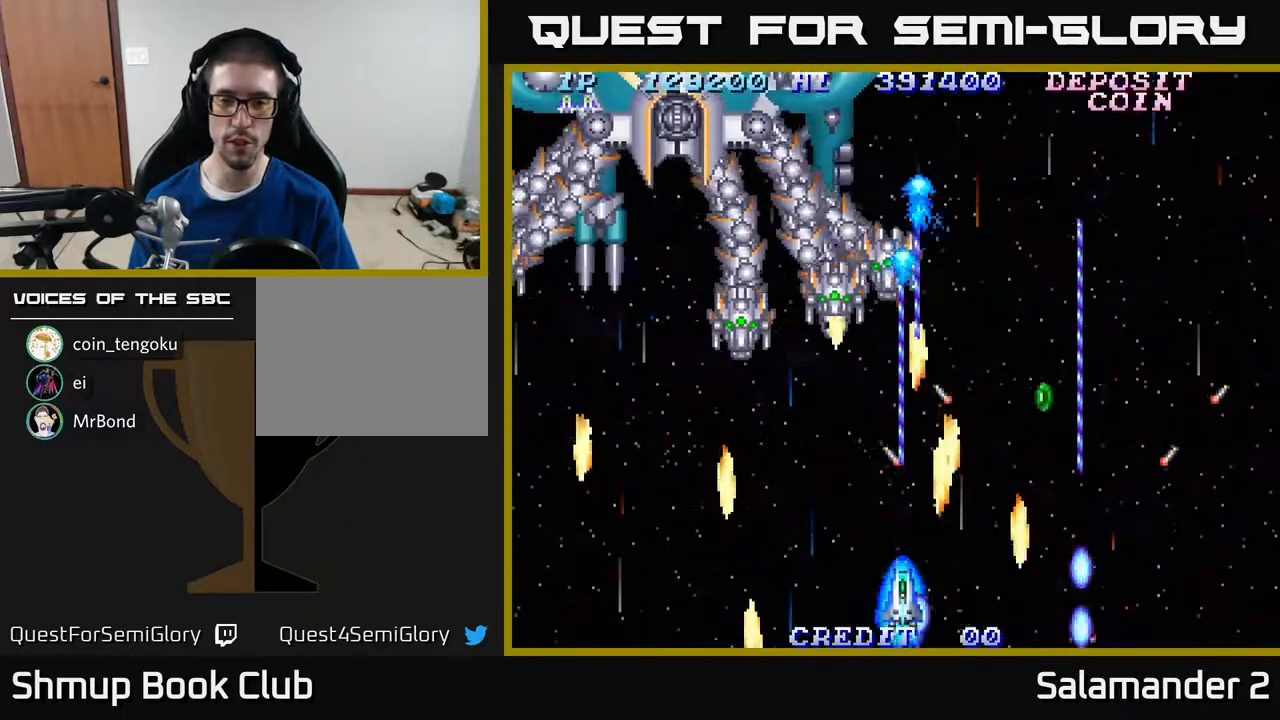
{"buttons": ["A", "DPAD_LEFT"], "right_stick": "center", "events": [[183, "DPAD_LEFT", "down"], [250, "DPAD_LEFT", "up"], [467, "DPAD_LEFT", "down"]]}
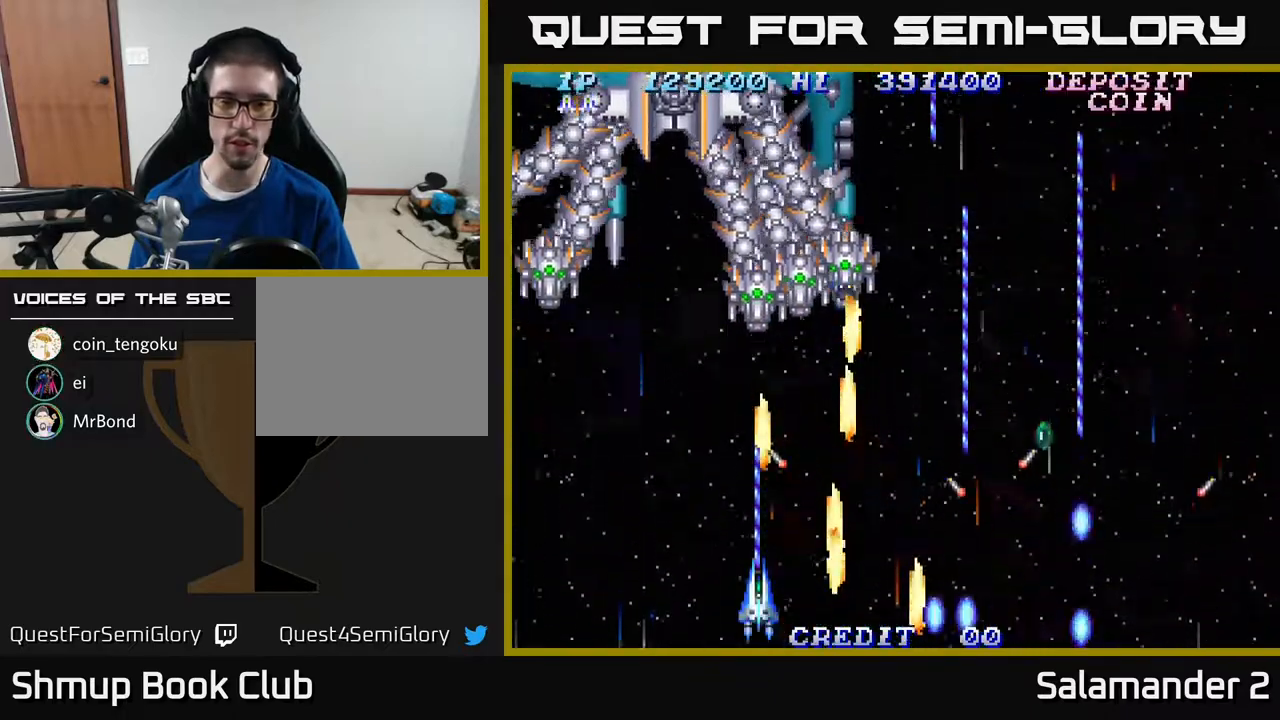
{"buttons": ["A"], "right_stick": "center", "events": [[67, "DPAD_LEFT", "up"], [250, "DPAD_LEFT", "down"], [367, "DPAD_LEFT", "up"]]}
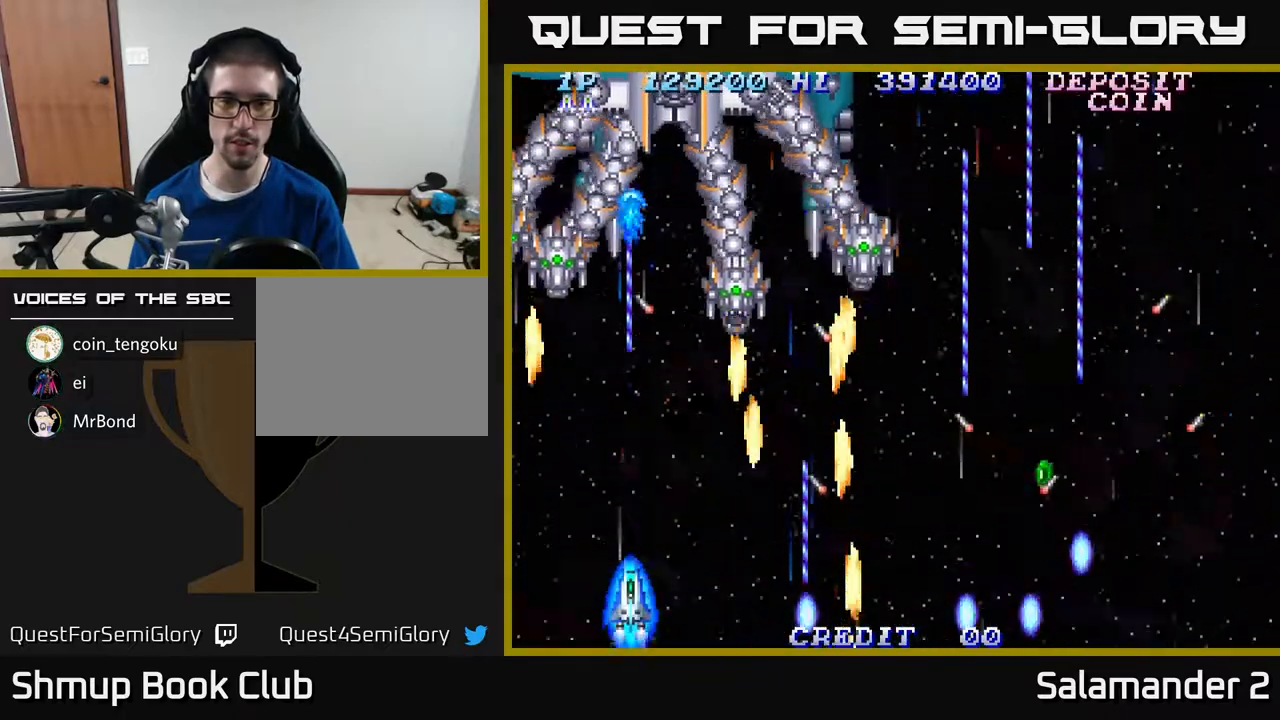
{"buttons": ["A"], "right_stick": "center", "events": []}
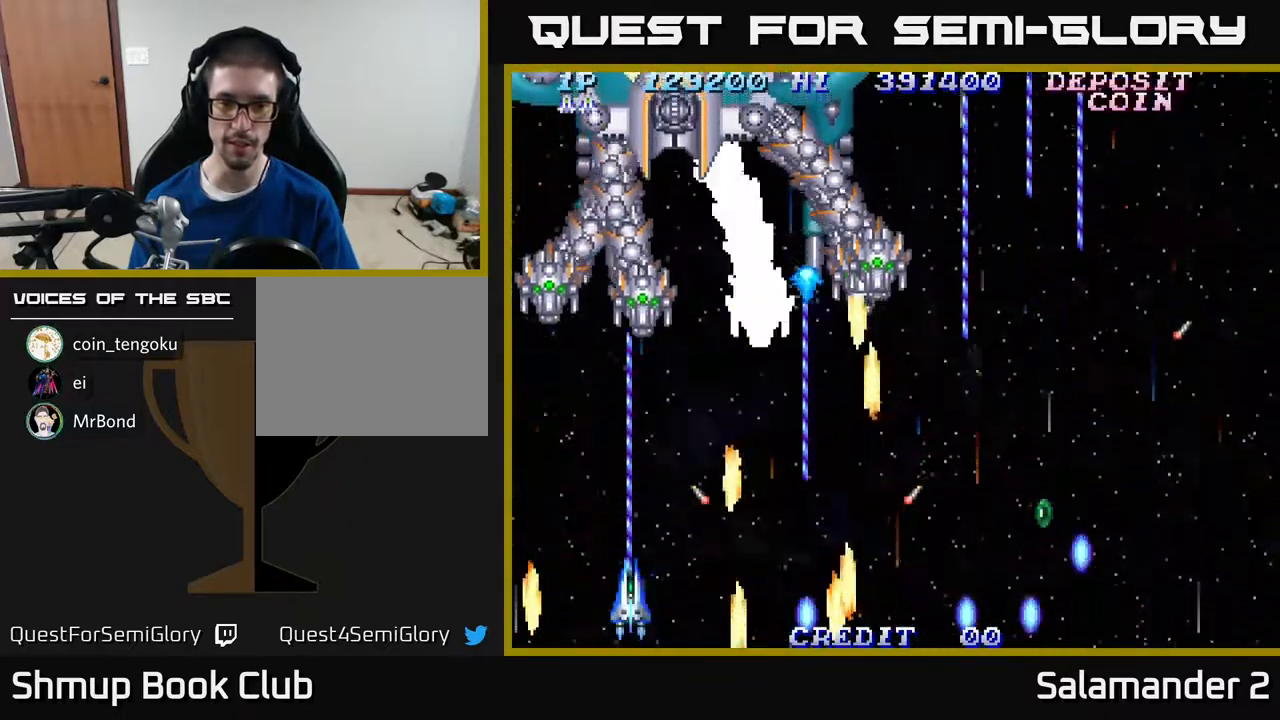
{"buttons": ["A", "DPAD_RIGHT"], "right_stick": "center", "events": [[483, "DPAD_RIGHT", "down"]]}
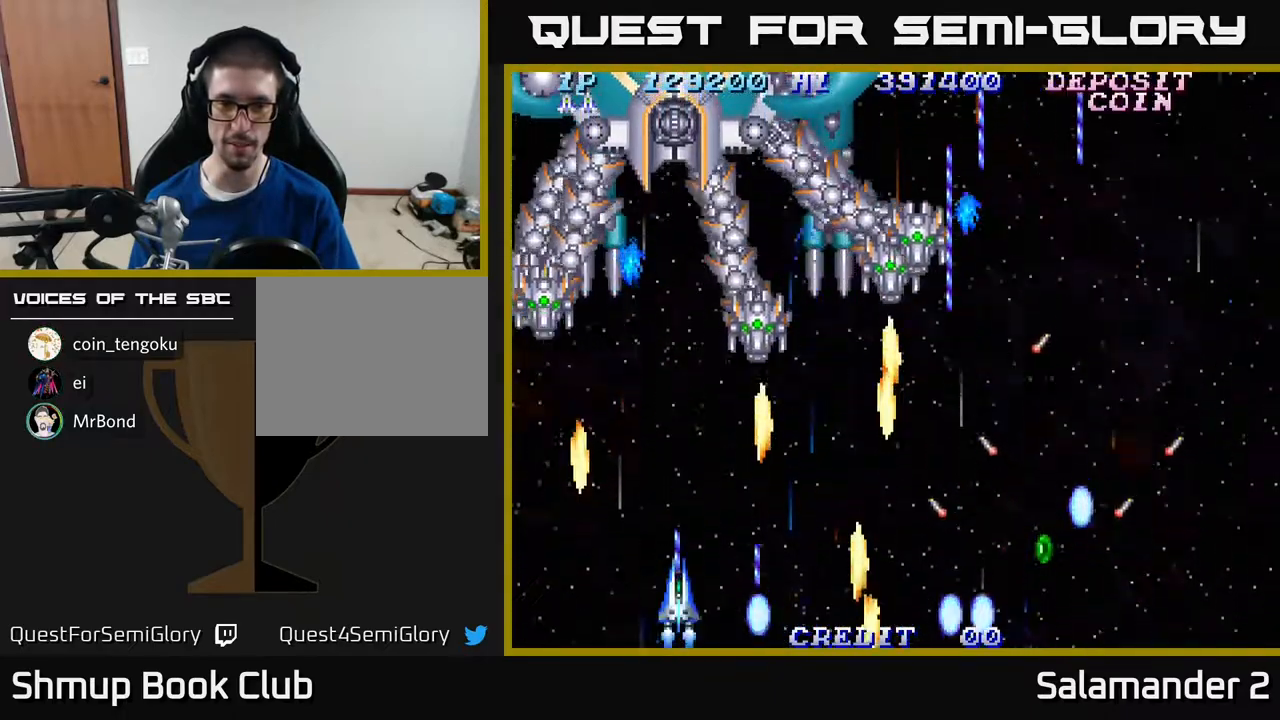
{"buttons": ["A", "DPAD_DOWN", "DPAD_RIGHT"], "right_stick": "center", "events": [[50, "DPAD_RIGHT", "up"], [183, "DPAD_RIGHT", "down"], [333, "DPAD_DOWN", "down"]]}
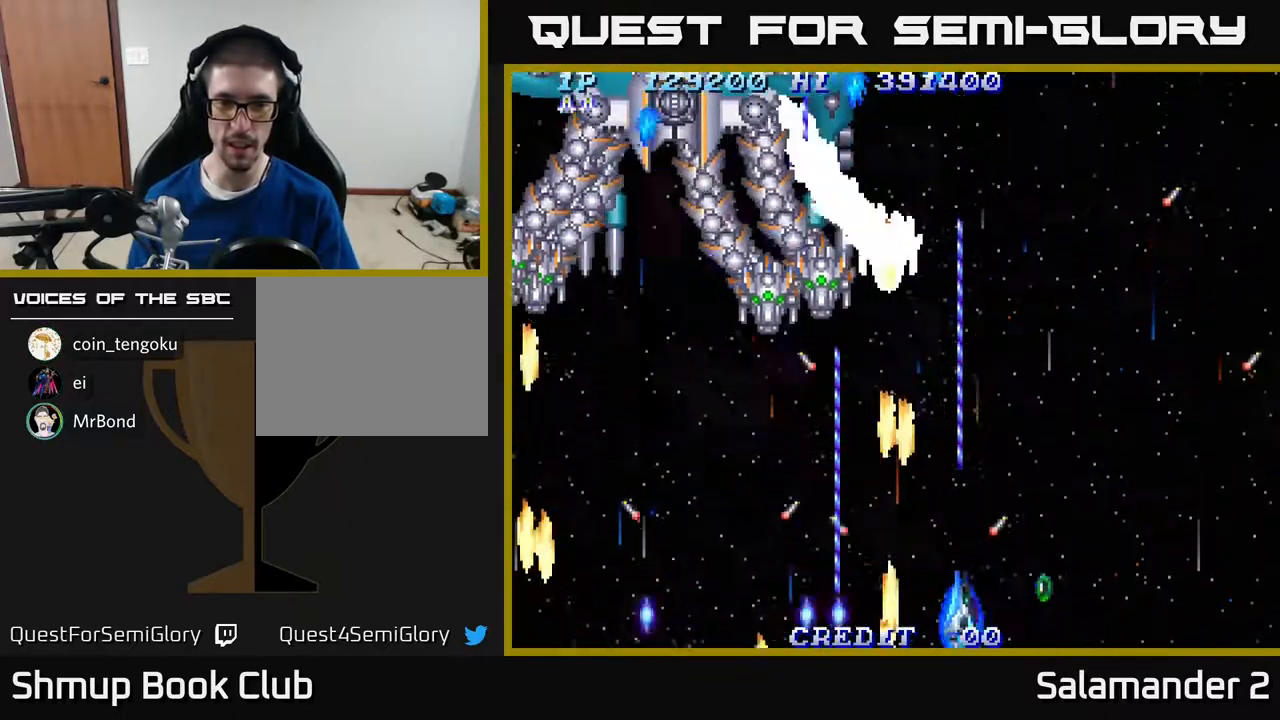
{"buttons": ["A"], "right_stick": "center", "events": [[33, "DPAD_DOWN", "up"], [167, "DPAD_RIGHT", "up"], [200, "DPAD_LEFT", "down"], [200, "DPAD_UP", "down"], [233, "DPAD_UP", "up"], [250, "DPAD_LEFT", "up"]]}
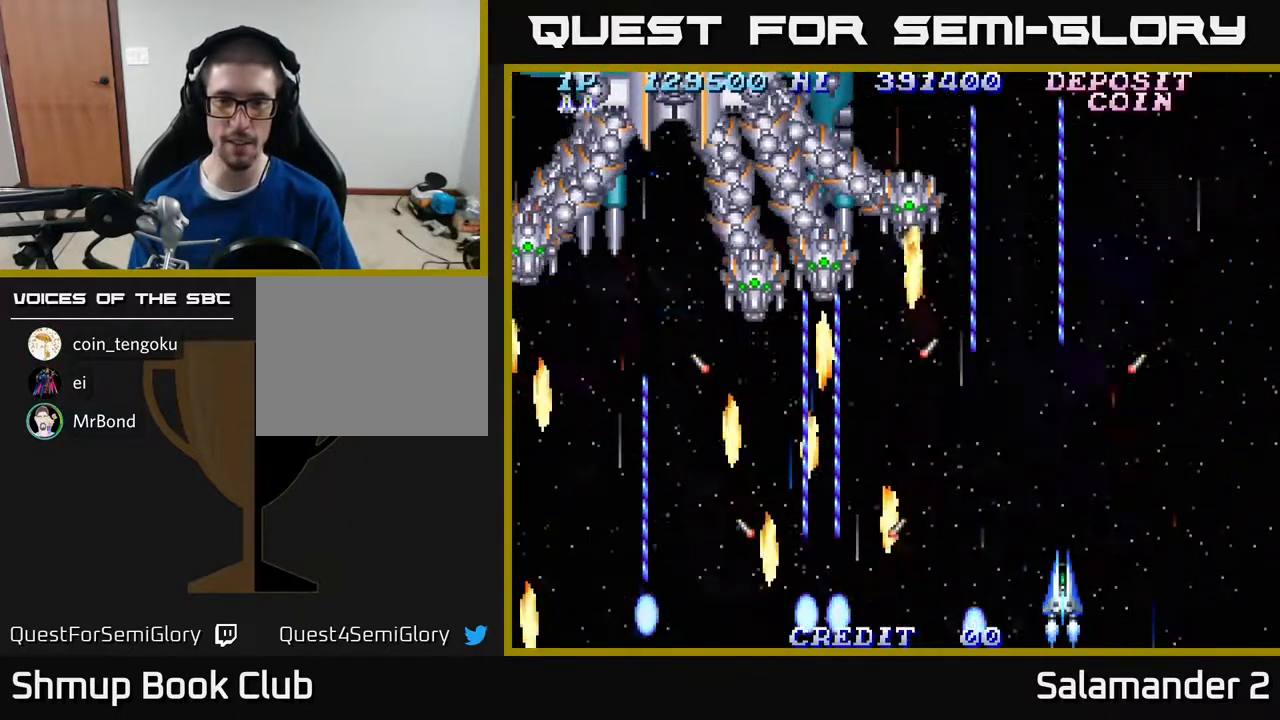
{"buttons": ["A"], "right_stick": "center", "events": []}
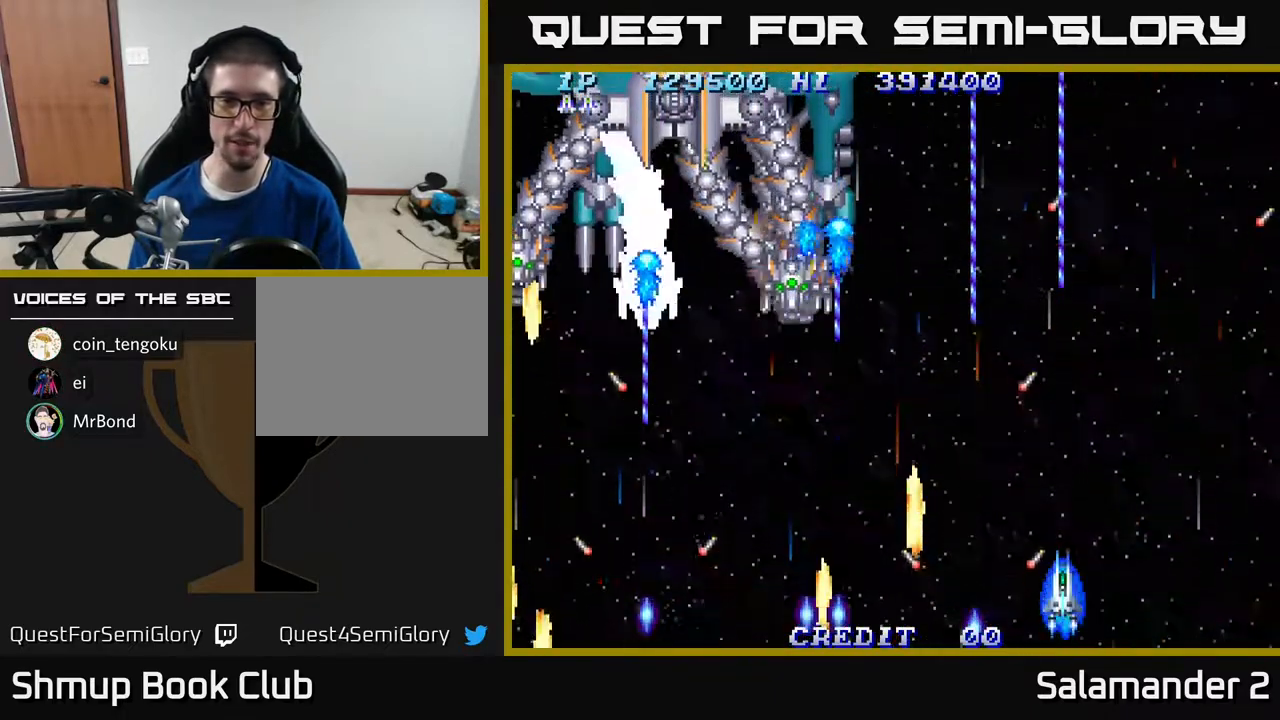
{"buttons": ["A"], "right_stick": "center", "events": []}
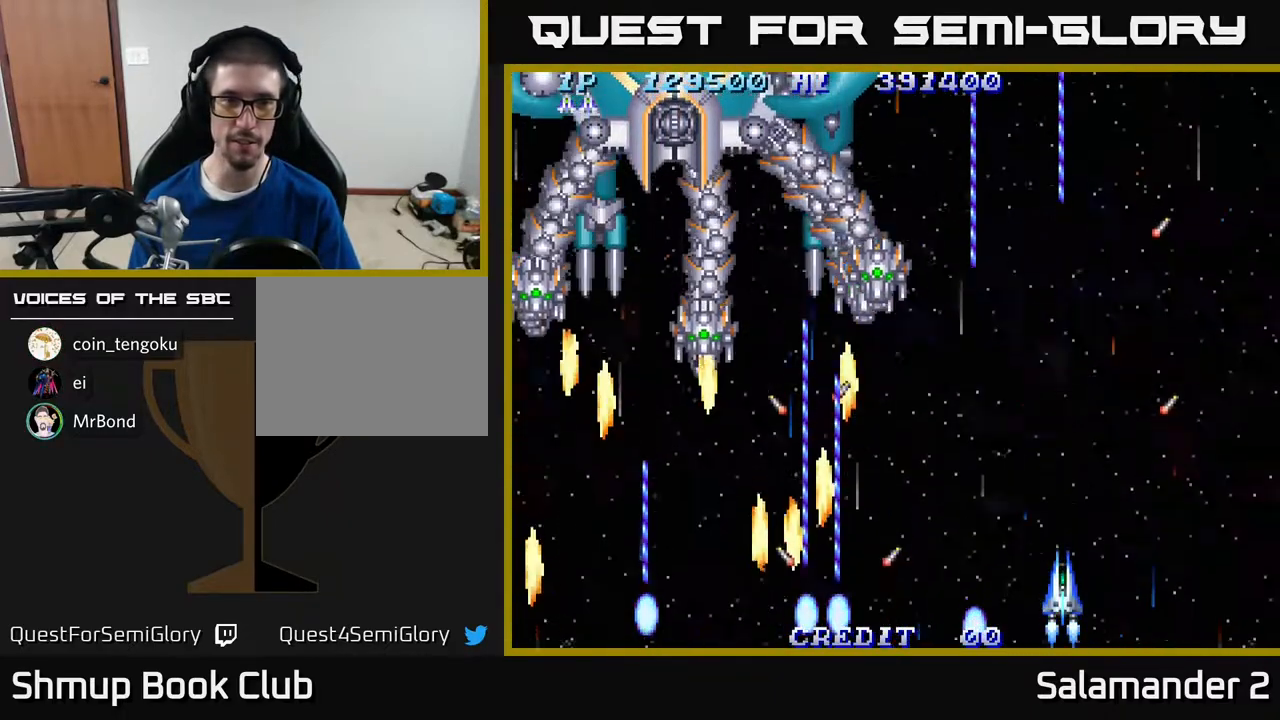
{"buttons": ["A"], "right_stick": "center", "events": []}
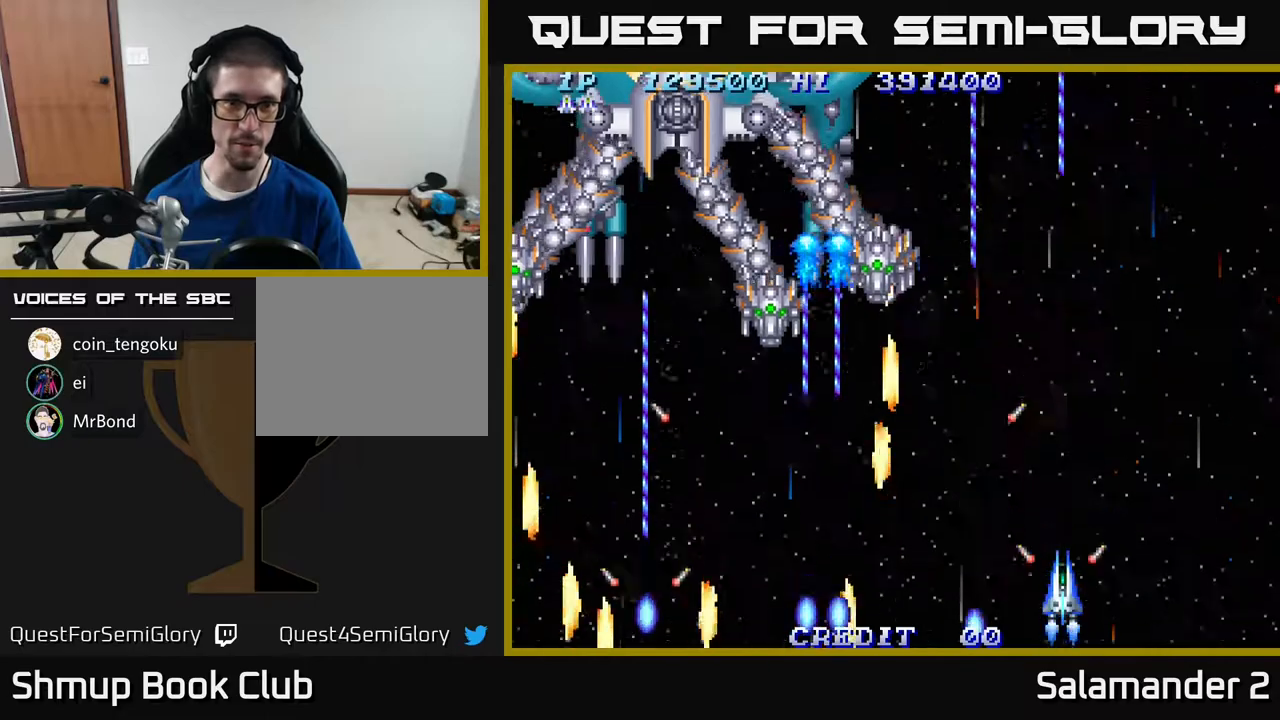
{"buttons": ["A", "DPAD_UP"], "right_stick": "center", "events": [[483, "DPAD_UP", "down"]]}
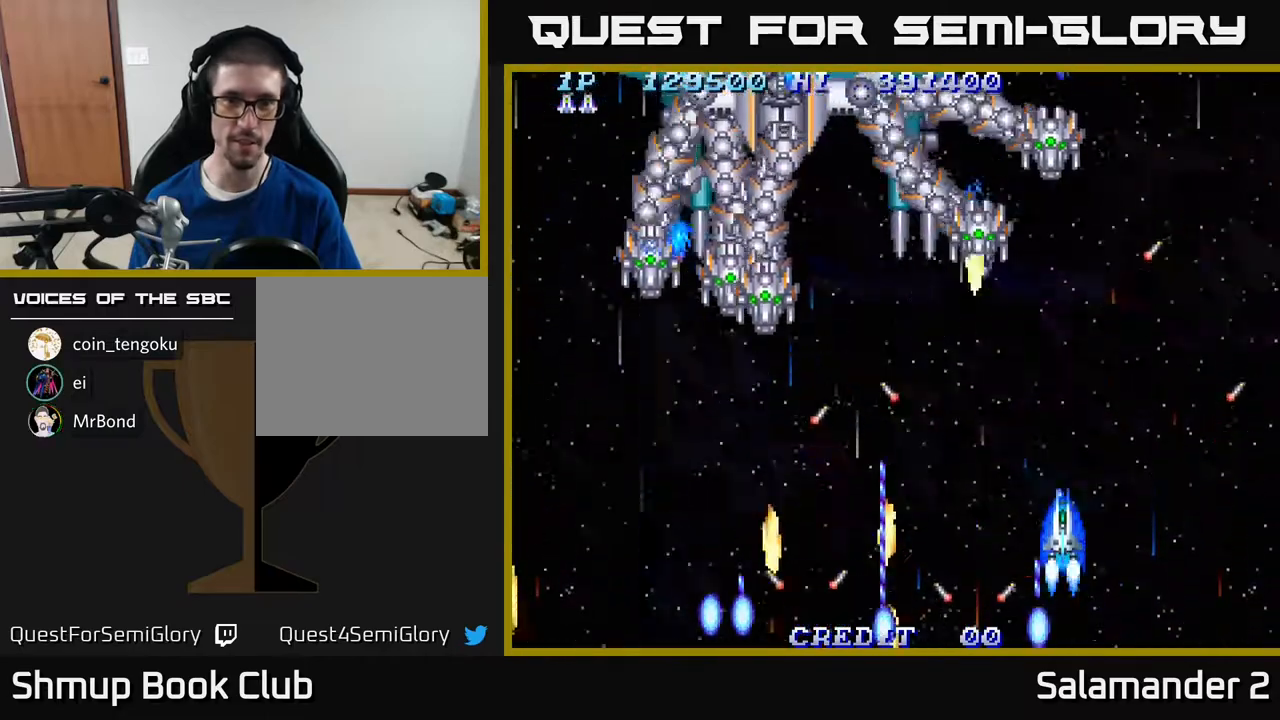
{"buttons": ["A"], "right_stick": "center", "events": [[33, "DPAD_UP", "up"], [333, "DPAD_DOWN", "down"], [483, "DPAD_DOWN", "up"]]}
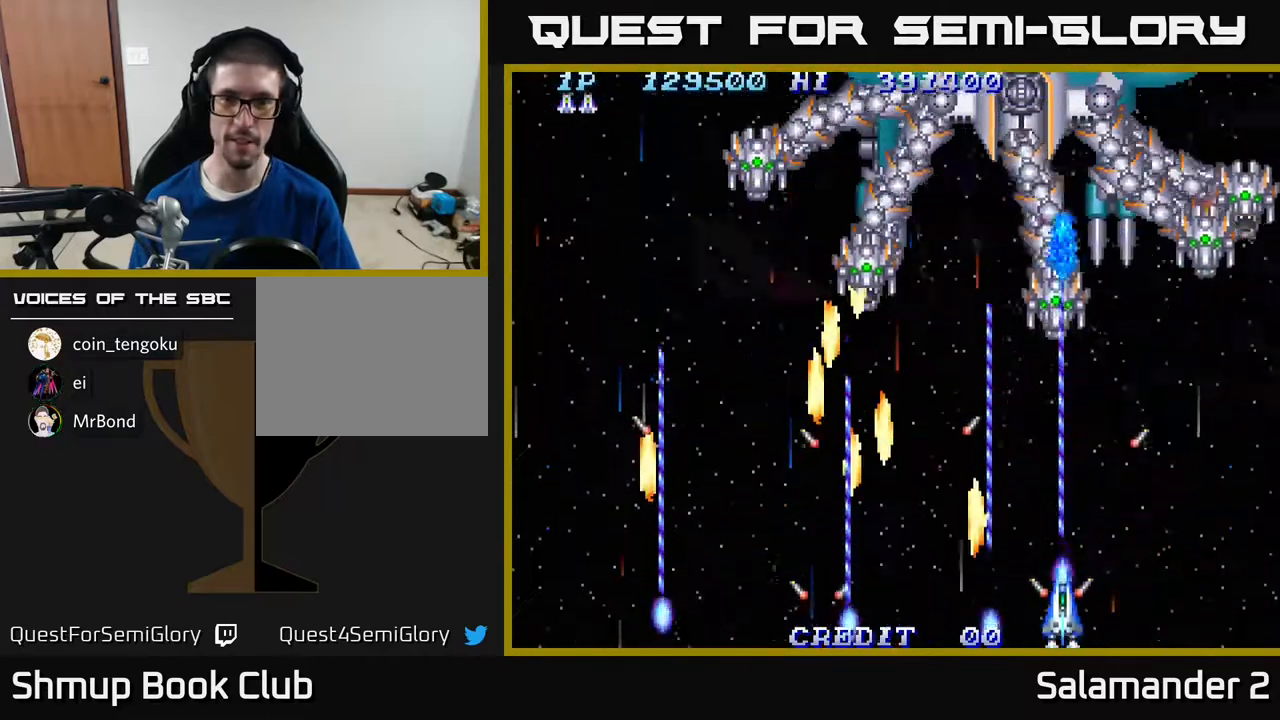
{"buttons": ["A"], "right_stick": "center", "events": [[167, "DPAD_RIGHT", "down"], [233, "DPAD_RIGHT", "up"]]}
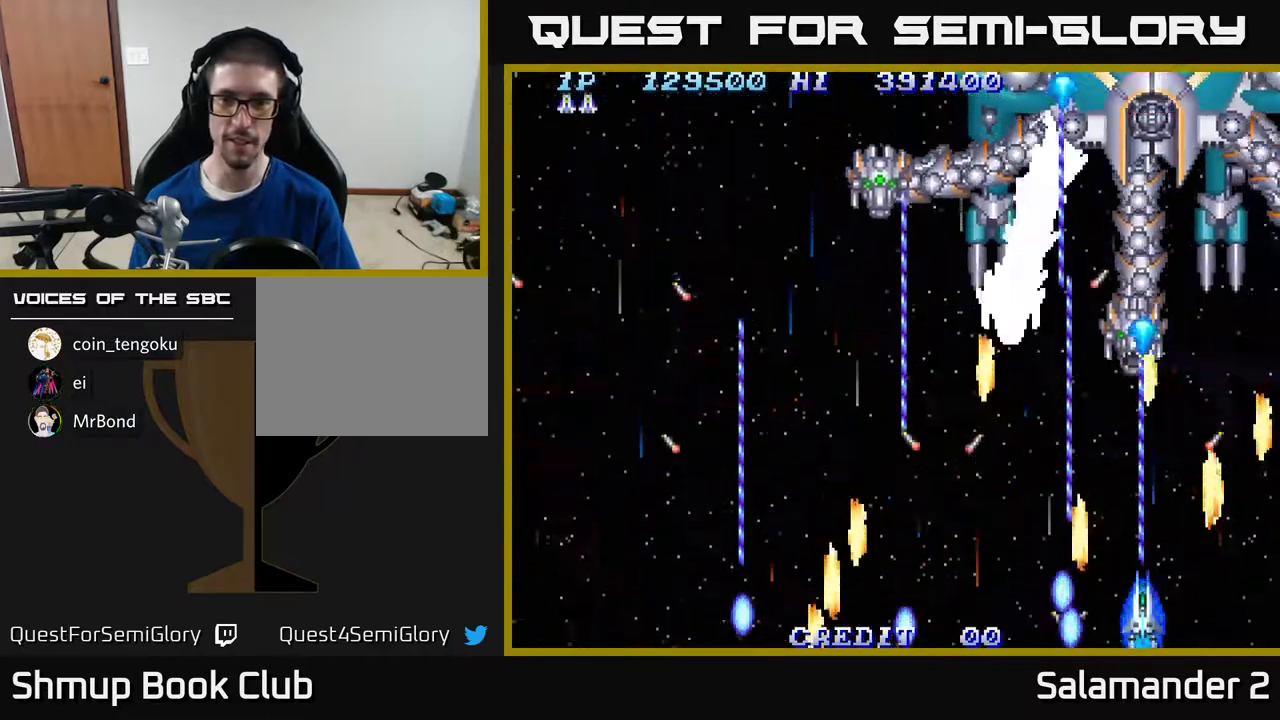
{"buttons": ["A"], "right_stick": "center", "events": [[333, "DPAD_LEFT", "down"], [400, "DPAD_LEFT", "up"]]}
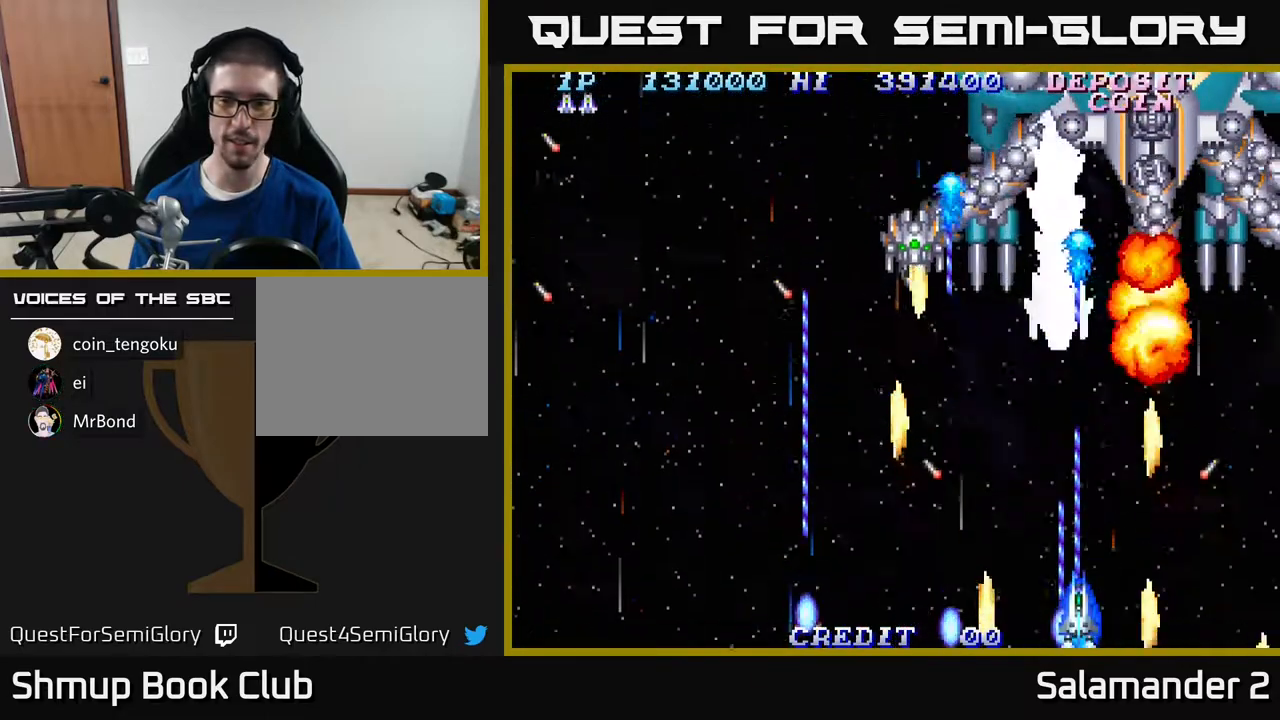
{"buttons": ["A"], "right_stick": "center", "events": []}
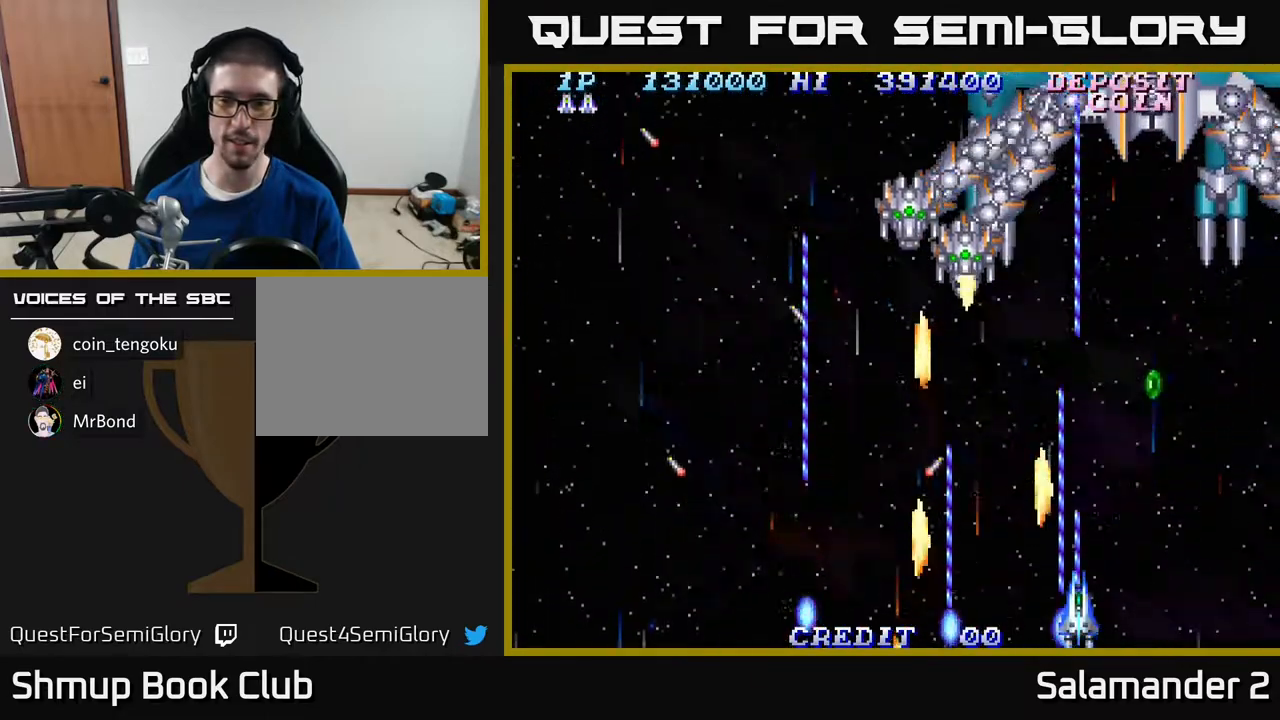
{"buttons": ["A"], "right_stick": "center", "events": [[100, "DPAD_RIGHT", "down"], [217, "DPAD_RIGHT", "up"], [217, "DPAD_UP", "down"], [383, "DPAD_UP", "up"]]}
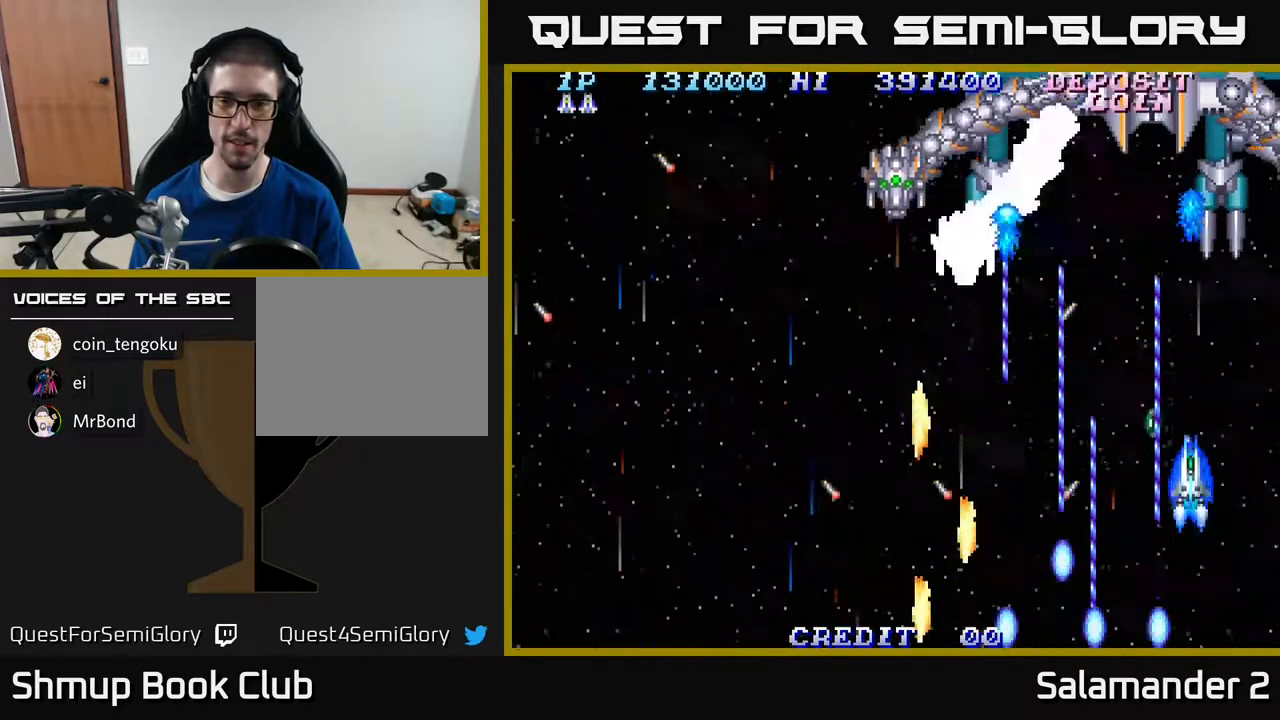
{"buttons": ["A"], "right_stick": "center", "events": [[83, "DPAD_UP", "down"], [150, "DPAD_LEFT", "down"], [167, "DPAD_UP", "up"], [250, "DPAD_DOWN", "down"], [300, "DPAD_LEFT", "up"], [350, "DPAD_LEFT", "down"], [400, "DPAD_DOWN", "up"], [483, "DPAD_LEFT", "up"]]}
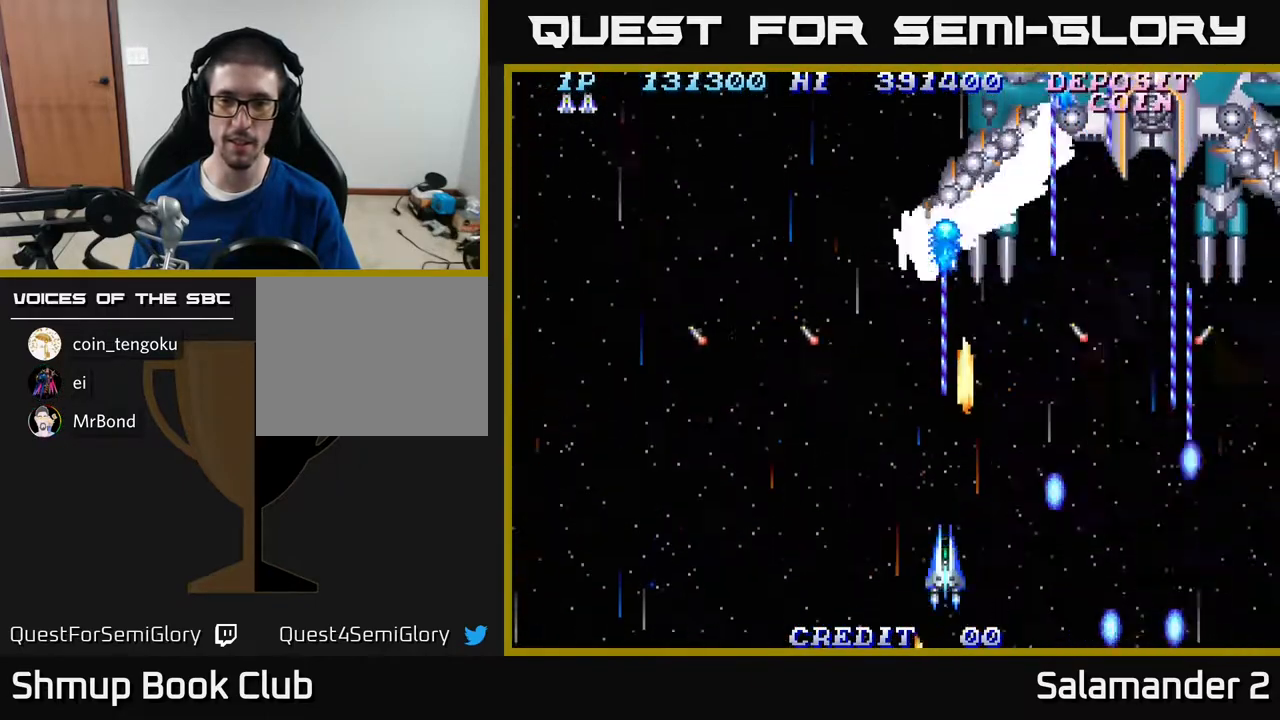
{"buttons": ["A", "DPAD_LEFT"], "right_stick": "center", "events": [[17, "DPAD_DOWN", "down"], [350, "DPAD_LEFT", "down"], [383, "DPAD_DOWN", "up"]]}
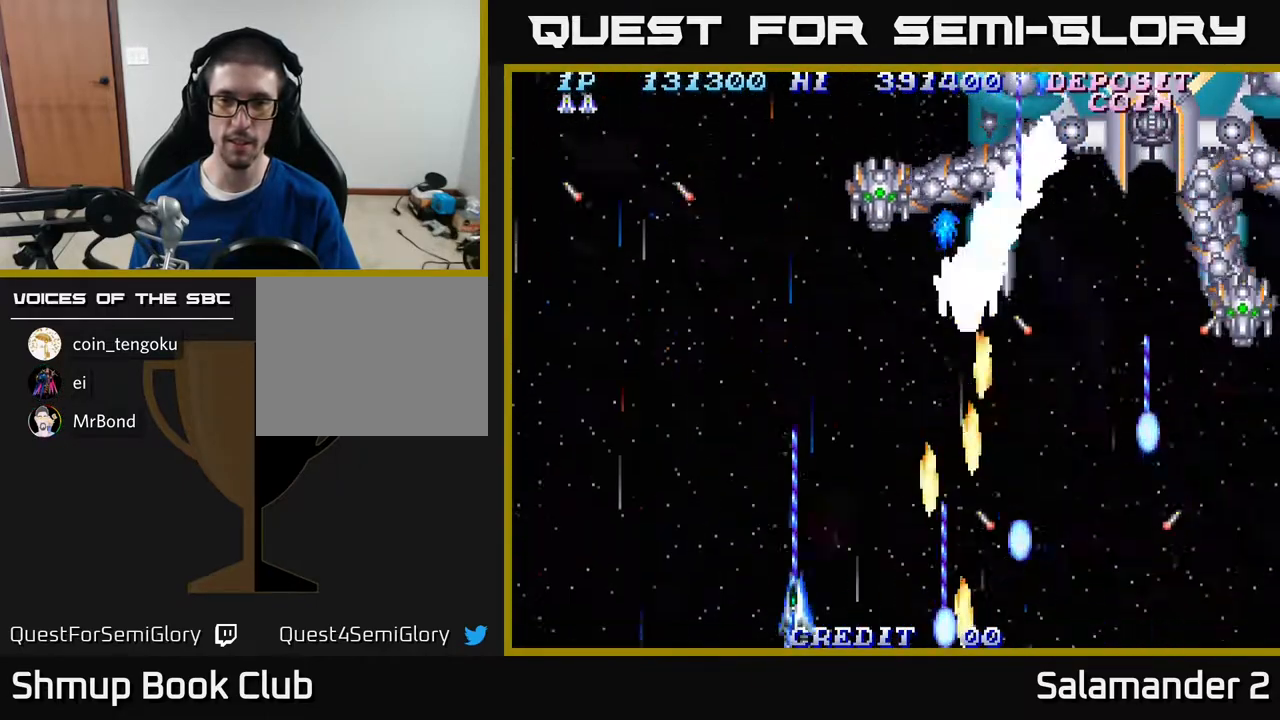
{"buttons": ["A"], "right_stick": "center", "events": [[83, "DPAD_LEFT", "up"]]}